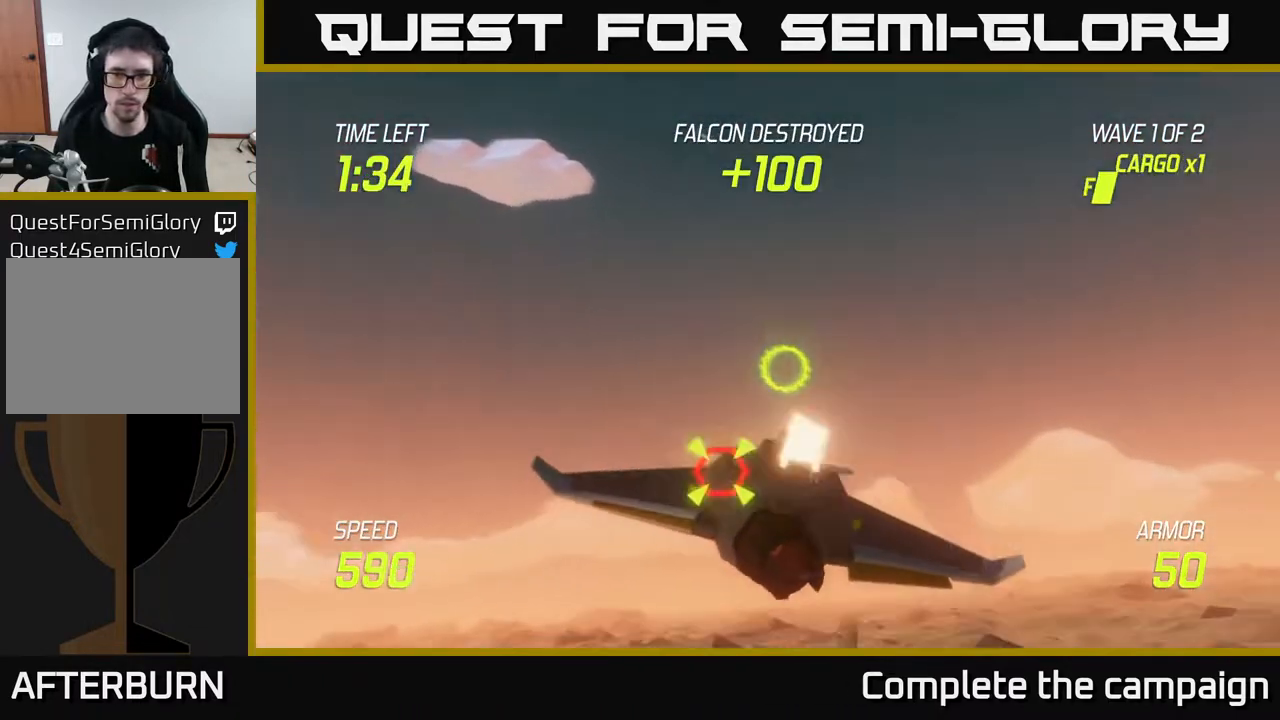
Gameplay with a controller (Xbox layout); each line is a JSON object with the inputs held at the frame after it. "events" lists button and stick changes between this image and that frame as [ms after this image, input, new state], when the widget could be followed in between.
{"buttons": ["R2"], "left_stick": "up-left", "right_stick": "center", "events": [[17, "left_stick", "down-left"], [50, "R2", "up"], [133, "left_stick", "center"], [200, "R2", "down"], [383, "R2", "up"], [417, "left_stick", "left"], [483, "R2", "down"], [500, "left_stick", "up-left"]]}
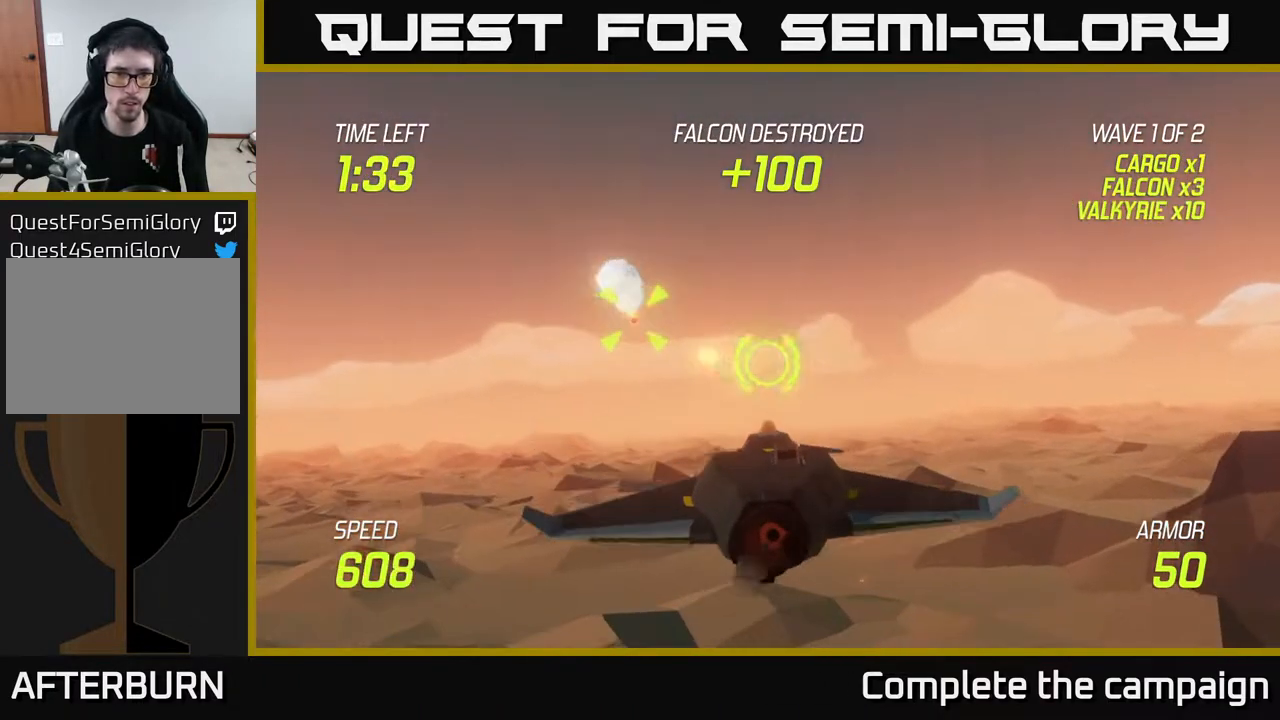
{"buttons": [], "left_stick": "center", "right_stick": "center", "events": [[117, "R2", "up"], [200, "left_stick", "left"], [450, "left_stick", "center"]]}
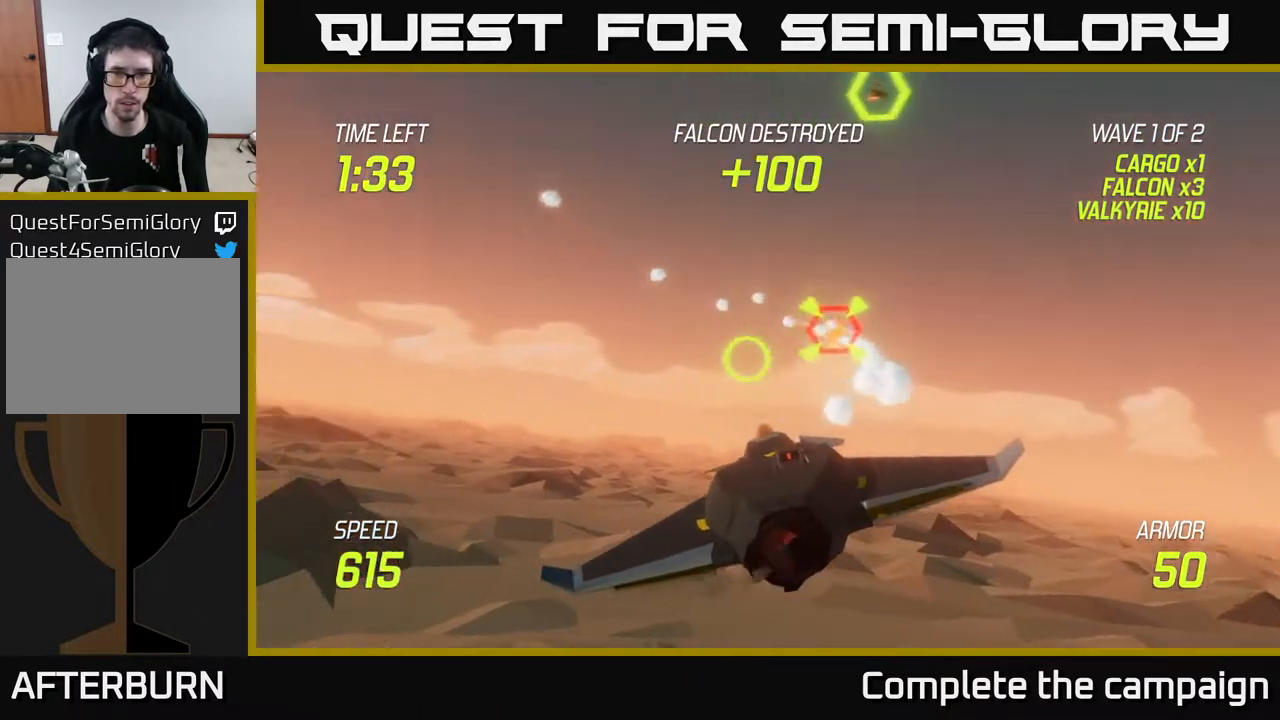
{"buttons": [], "left_stick": "right", "right_stick": "center", "events": [[133, "L2", "down"], [167, "R2", "down"], [183, "left_stick", "up-left"], [233, "L2", "up"], [267, "R2", "up"], [333, "left_stick", "up-right"], [383, "left_stick", "right"]]}
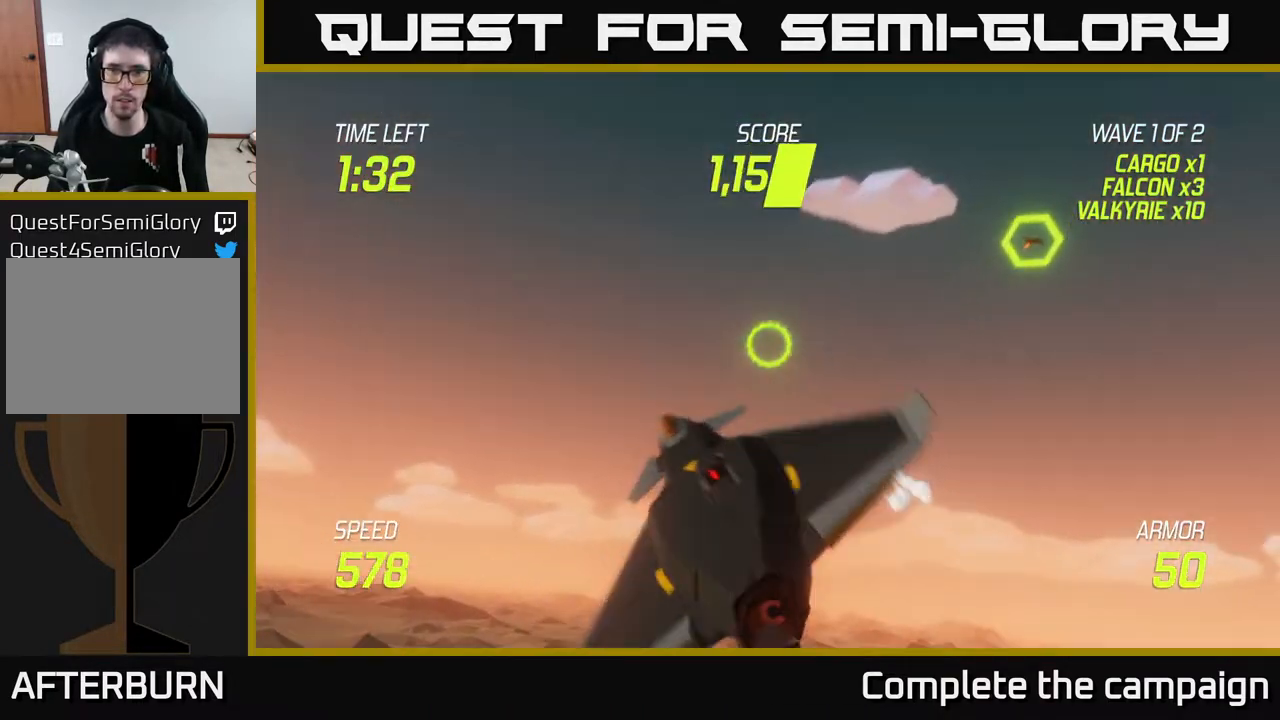
{"buttons": [], "left_stick": "up-right", "right_stick": "center", "events": [[133, "left_stick", "up-right"], [317, "left_stick", "up-left"], [383, "R2", "down"], [400, "left_stick", "up-right"], [500, "R2", "up"]]}
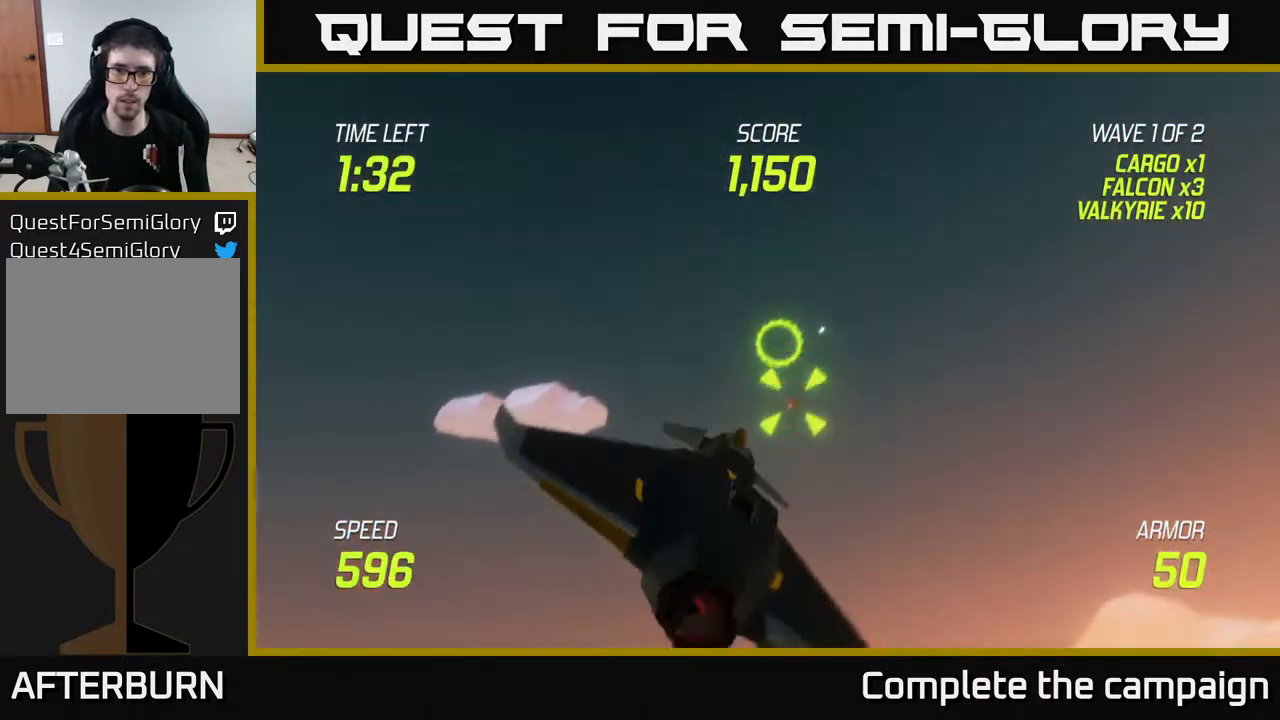
{"buttons": ["R2"], "left_stick": "center", "right_stick": "center", "events": [[33, "left_stick", "center"], [117, "R2", "down"], [167, "left_stick", "right"], [283, "R2", "up"], [317, "left_stick", "center"], [400, "R2", "down"]]}
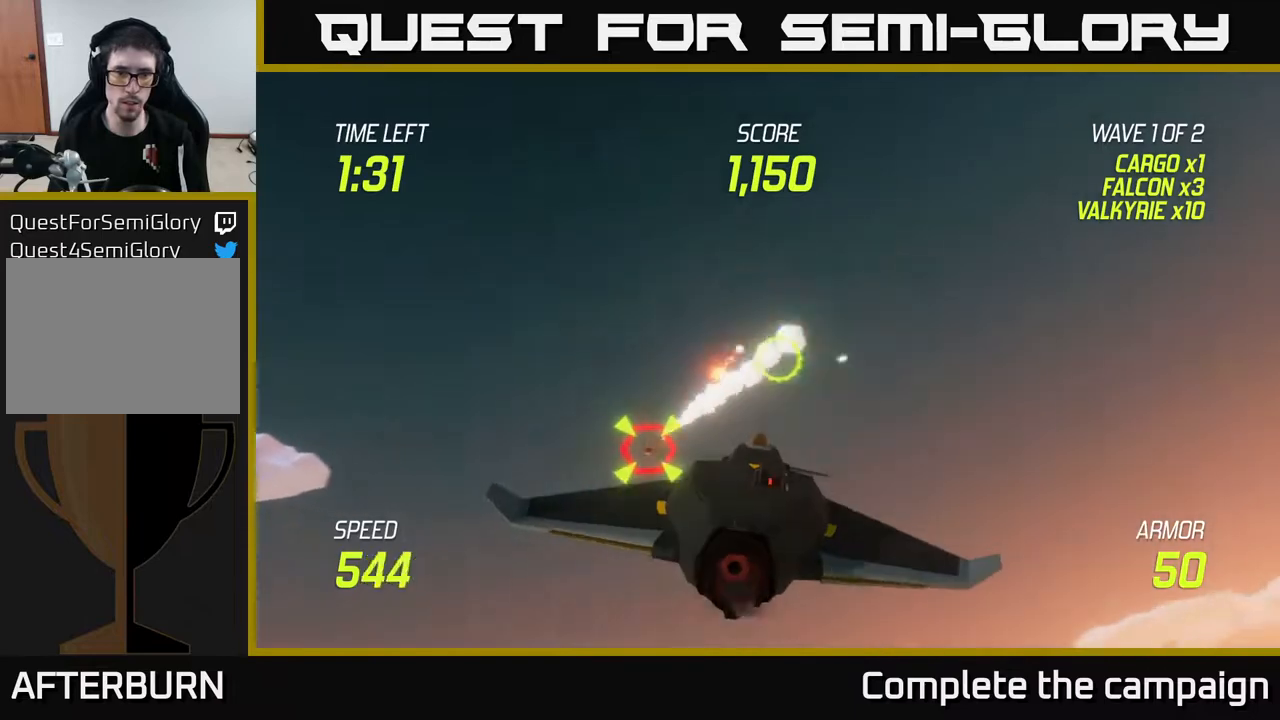
{"buttons": [], "left_stick": "up", "right_stick": "center", "events": [[33, "left_stick", "down"], [50, "R2", "up"], [233, "left_stick", "center"], [417, "left_stick", "up"]]}
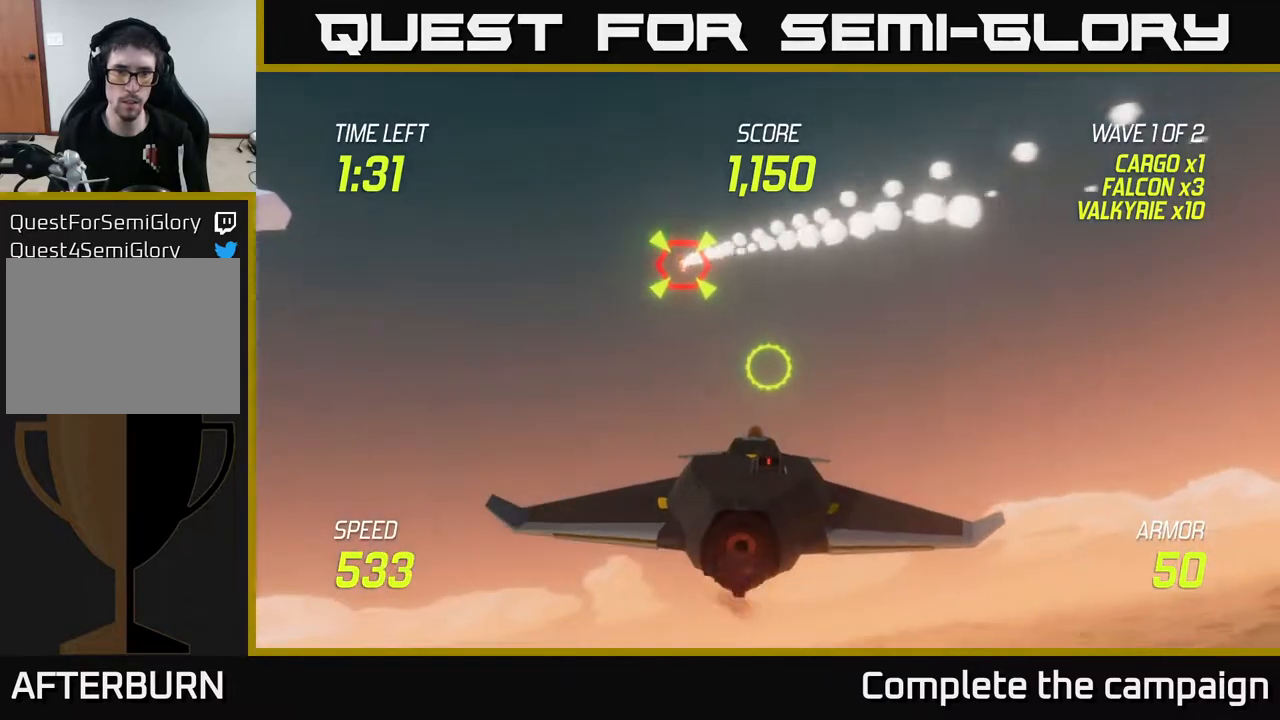
{"buttons": [], "left_stick": "right", "right_stick": "center", "events": [[83, "left_stick", "right"], [117, "L2", "down"], [200, "L2", "up"], [300, "L2", "down"], [417, "L2", "up"]]}
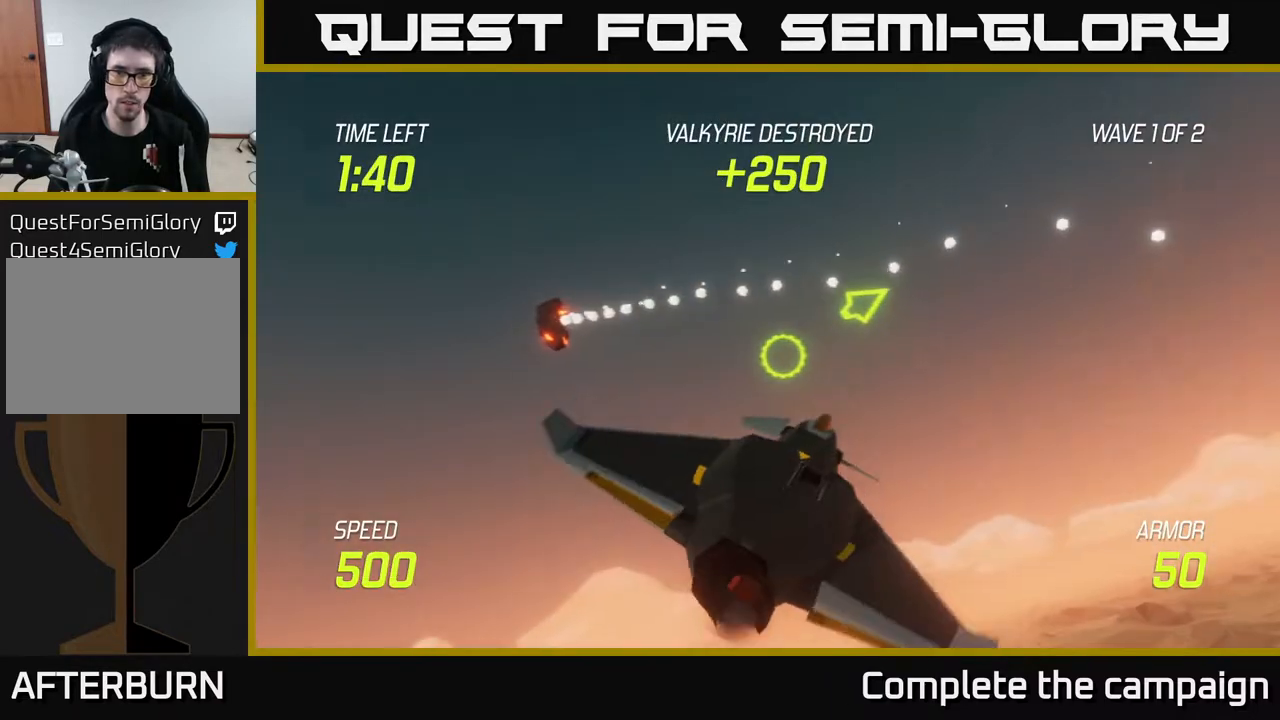
{"buttons": [], "left_stick": "right", "right_stick": "center", "events": []}
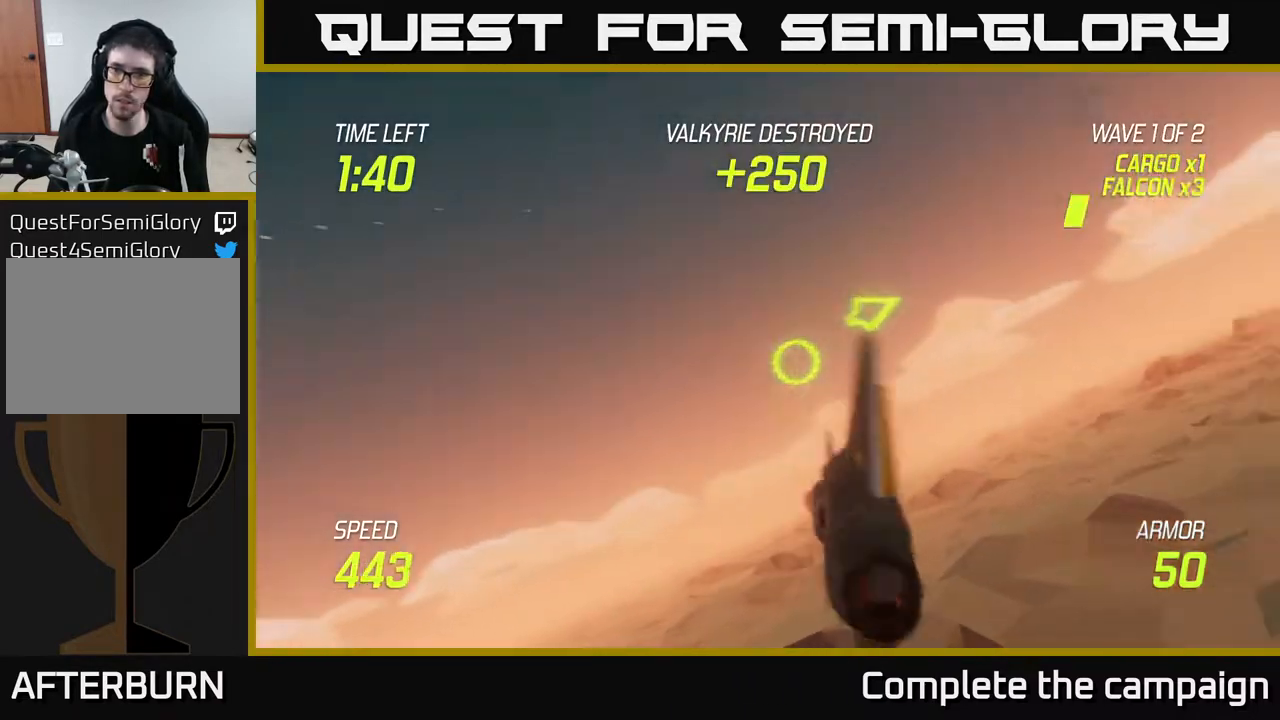
{"buttons": [], "left_stick": "right", "right_stick": "center", "events": []}
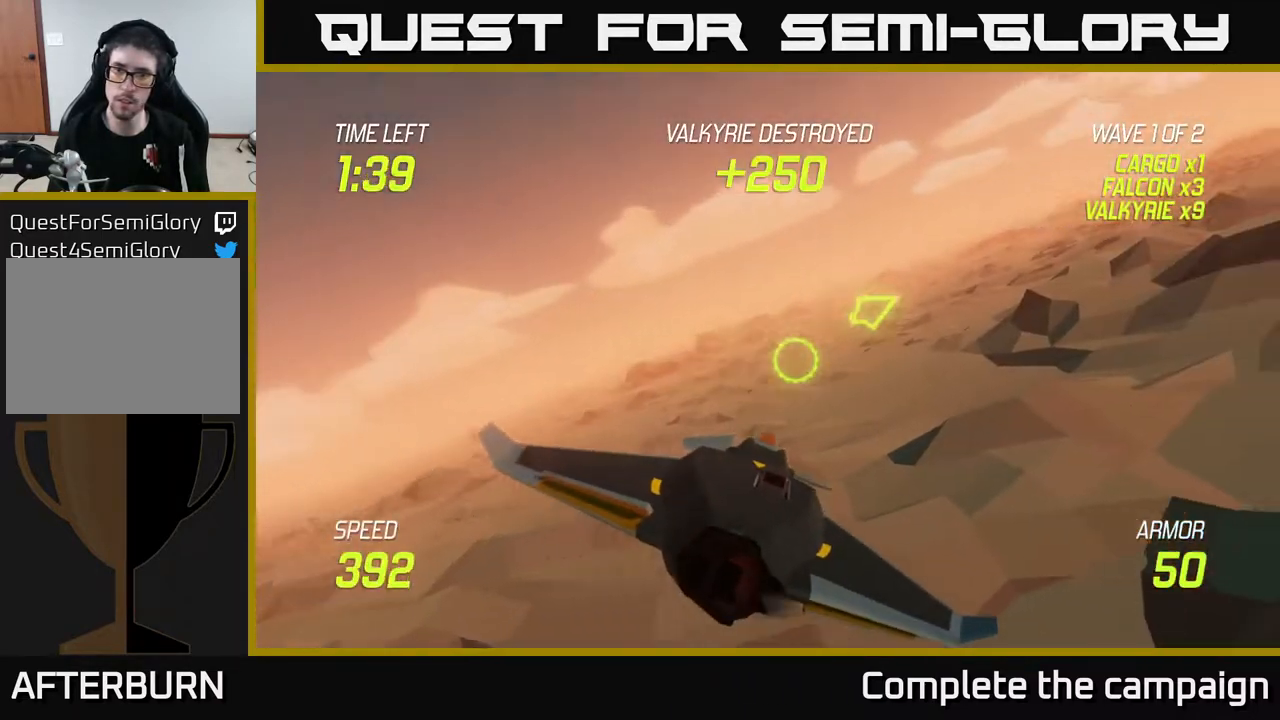
{"buttons": [], "left_stick": "up-right", "right_stick": "center", "events": [[400, "left_stick", "up-right"]]}
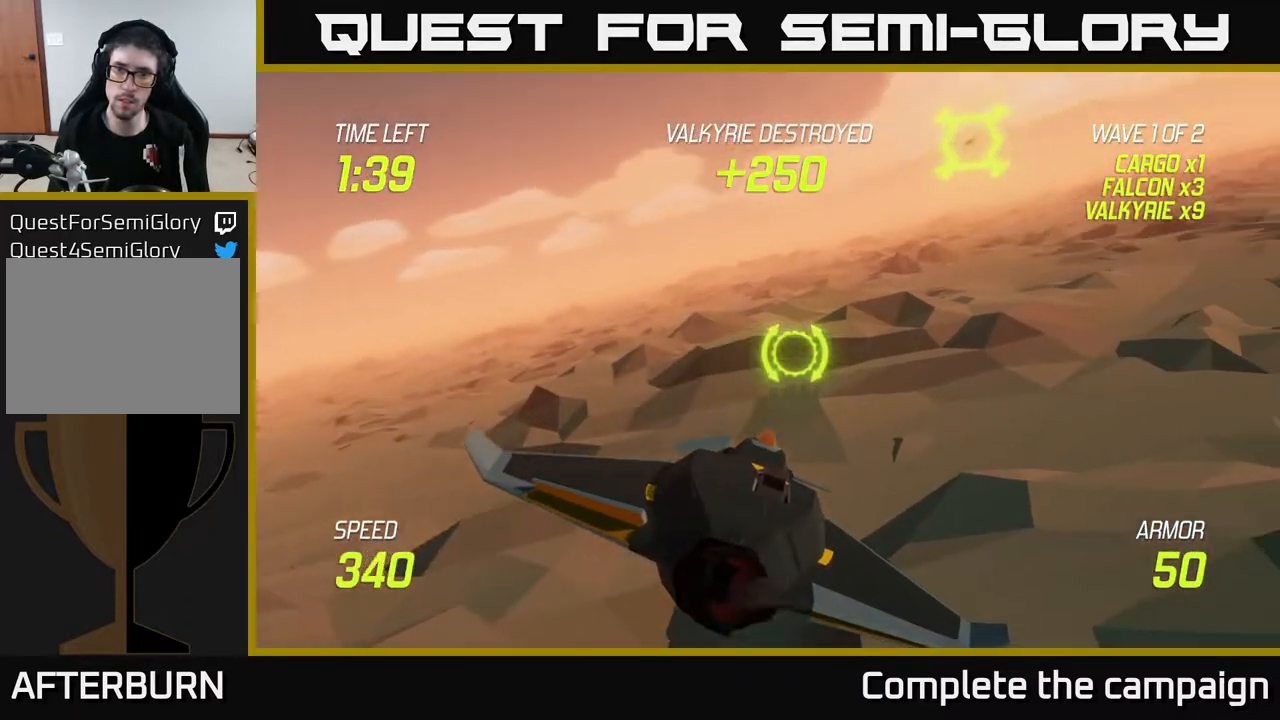
{"buttons": ["R2"], "left_stick": "left", "right_stick": "center", "events": [[250, "left_stick", "up-left"], [300, "left_stick", "left"], [500, "R2", "down"]]}
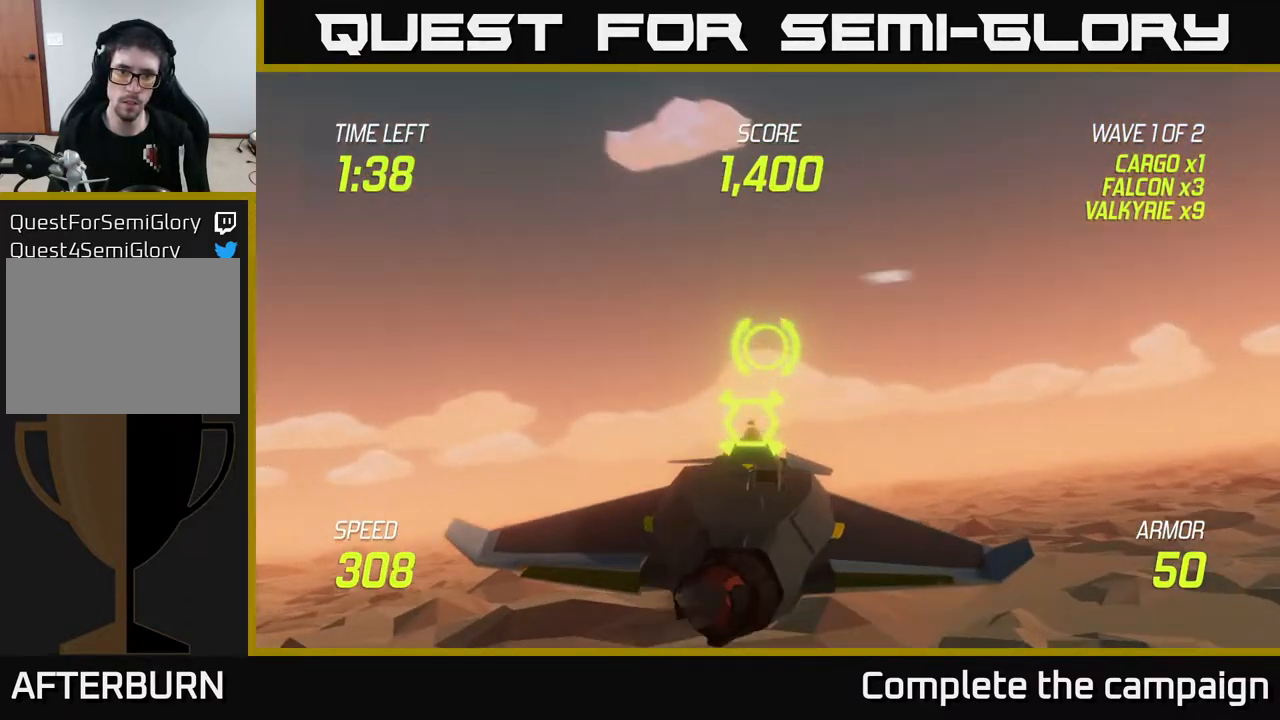
{"buttons": [], "left_stick": "center", "right_stick": "center", "events": [[33, "left_stick", "center"], [100, "R2", "up"], [167, "left_stick", "left"], [217, "left_stick", "down-left"], [250, "R2", "down"], [383, "R2", "up"], [433, "left_stick", "center"]]}
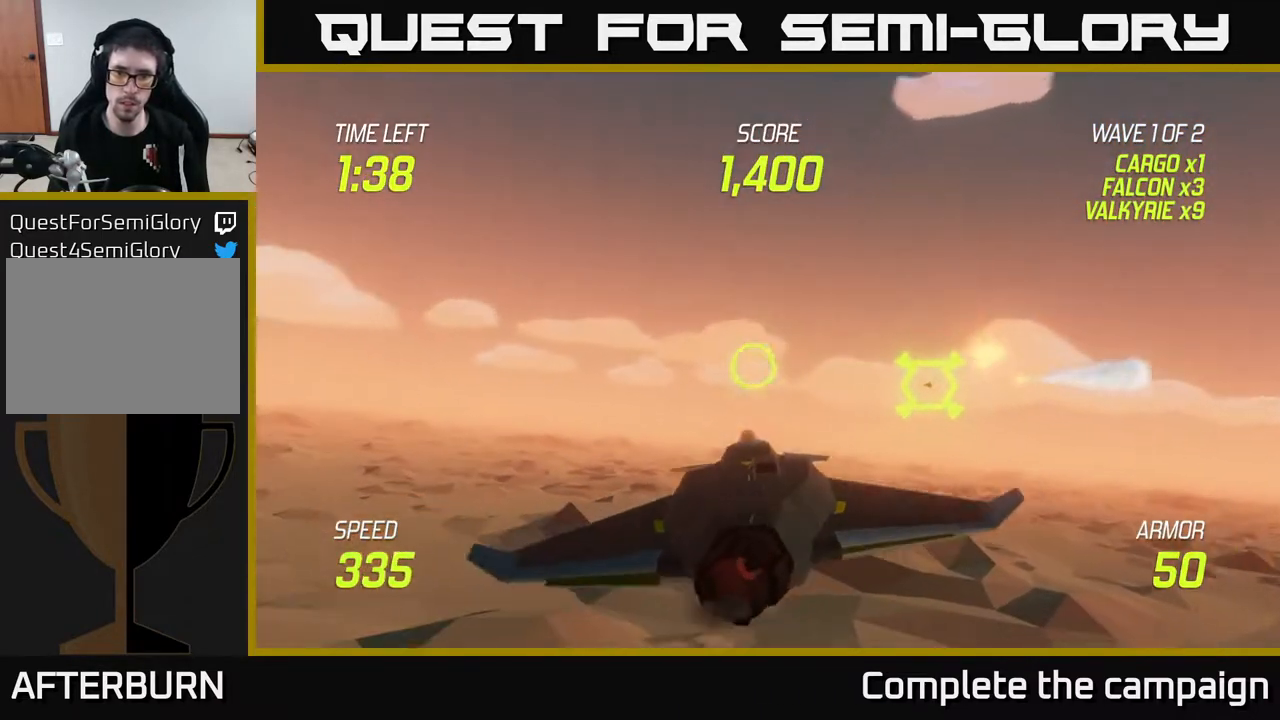
{"buttons": [], "left_stick": "center", "right_stick": "center", "events": [[33, "left_stick", "right"], [150, "left_stick", "center"]]}
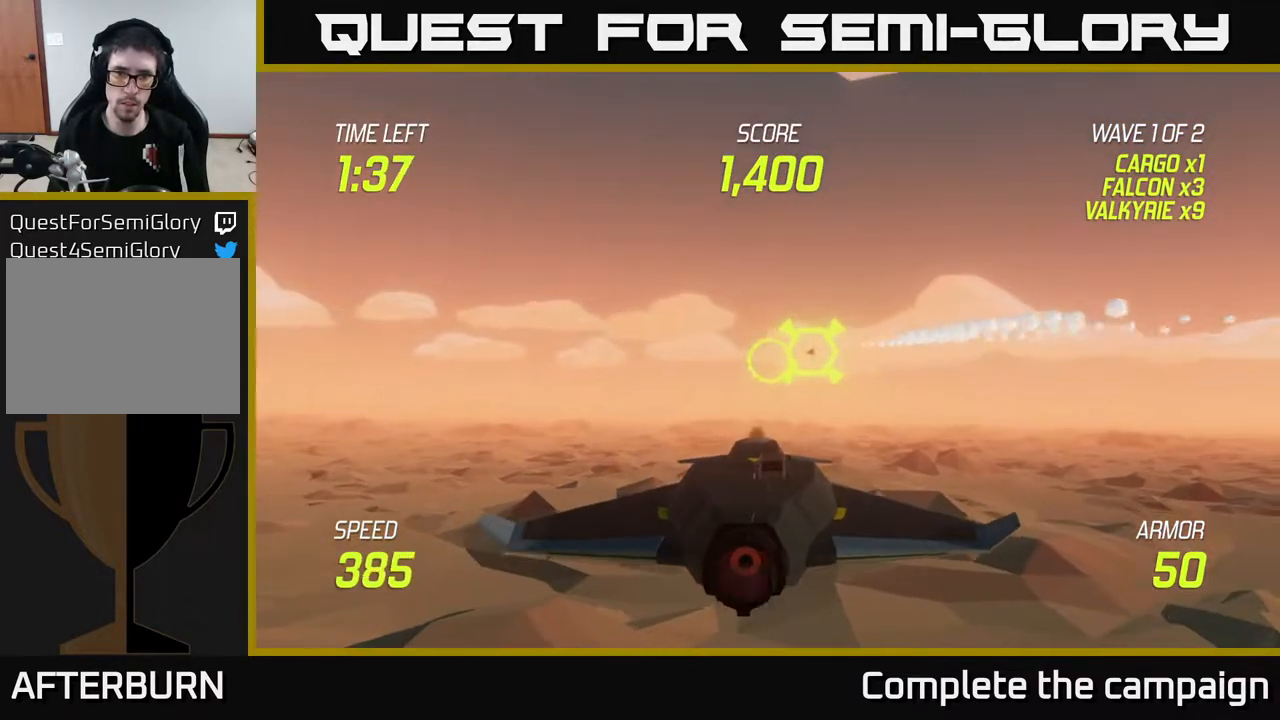
{"buttons": [], "left_stick": "down", "right_stick": "center", "events": [[483, "left_stick", "down"]]}
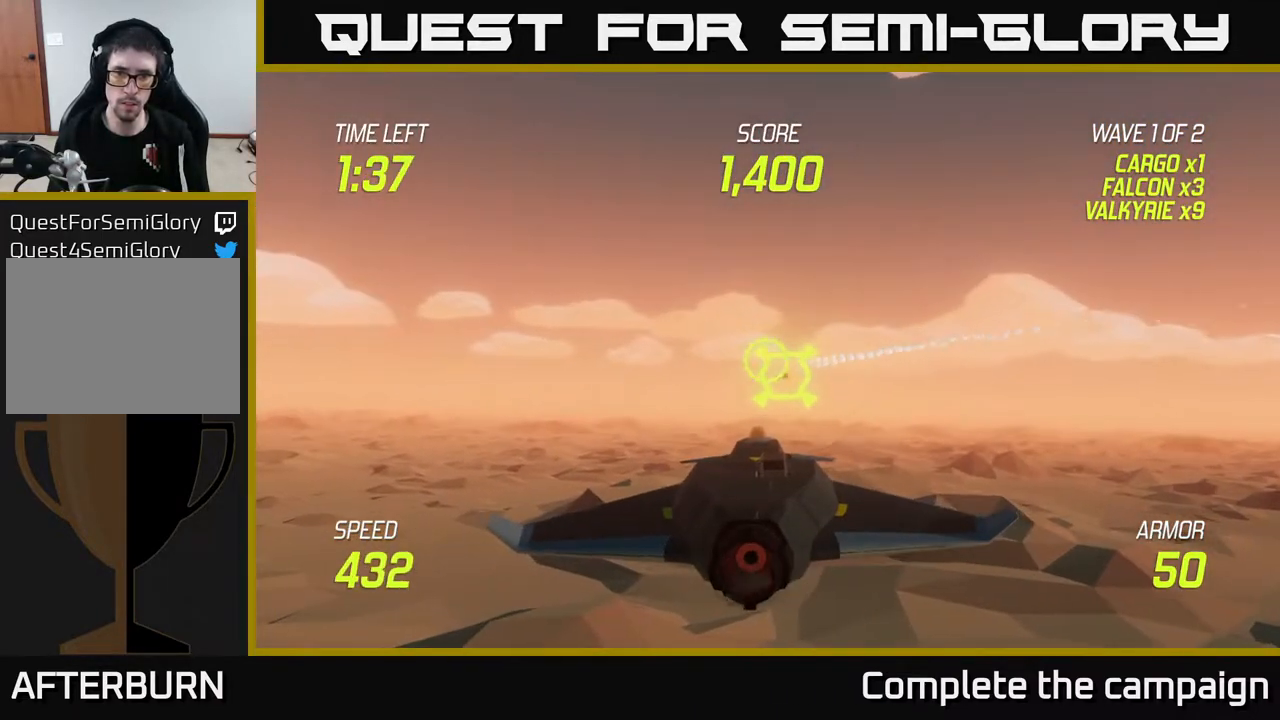
{"buttons": ["R2"], "left_stick": "left", "right_stick": "center", "events": [[133, "R2", "down"], [133, "left_stick", "left"], [217, "R2", "up"], [417, "R2", "down"]]}
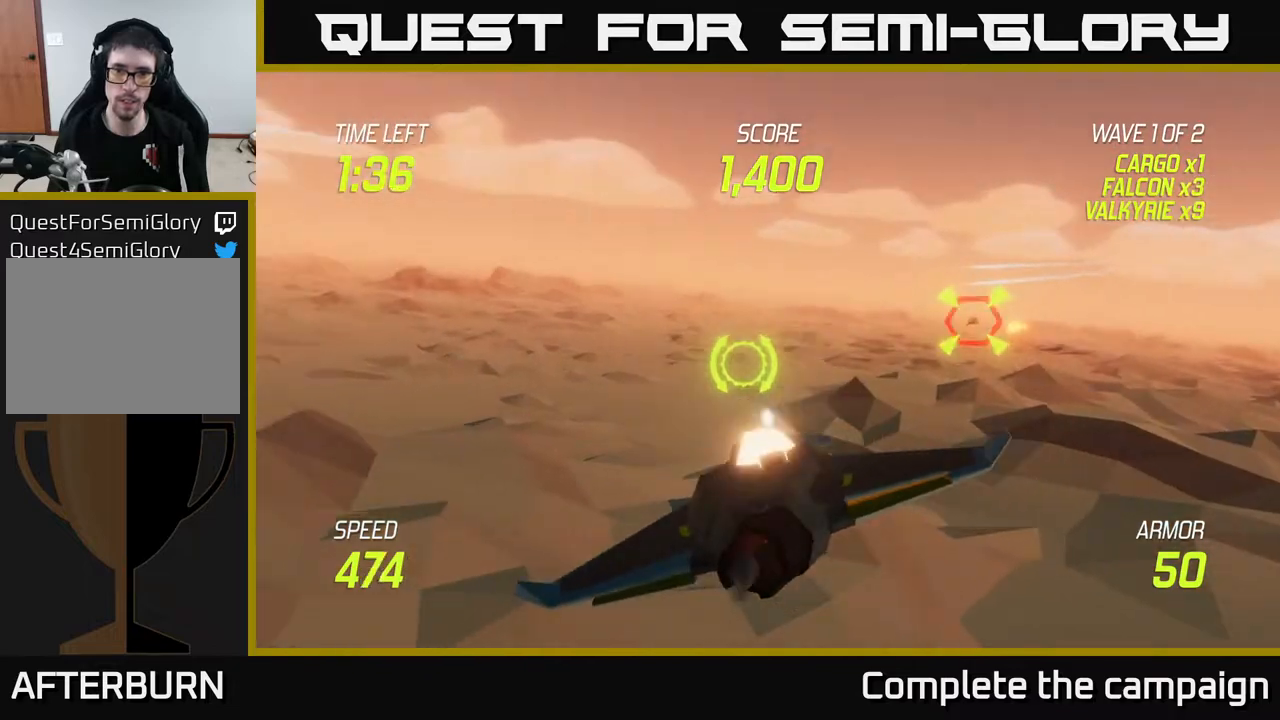
{"buttons": [], "left_stick": "up-right", "right_stick": "center", "events": [[33, "R2", "up"], [100, "left_stick", "right"], [117, "R2", "down"], [233, "R2", "up"], [267, "L2", "down"], [400, "L2", "up"], [467, "left_stick", "up-right"]]}
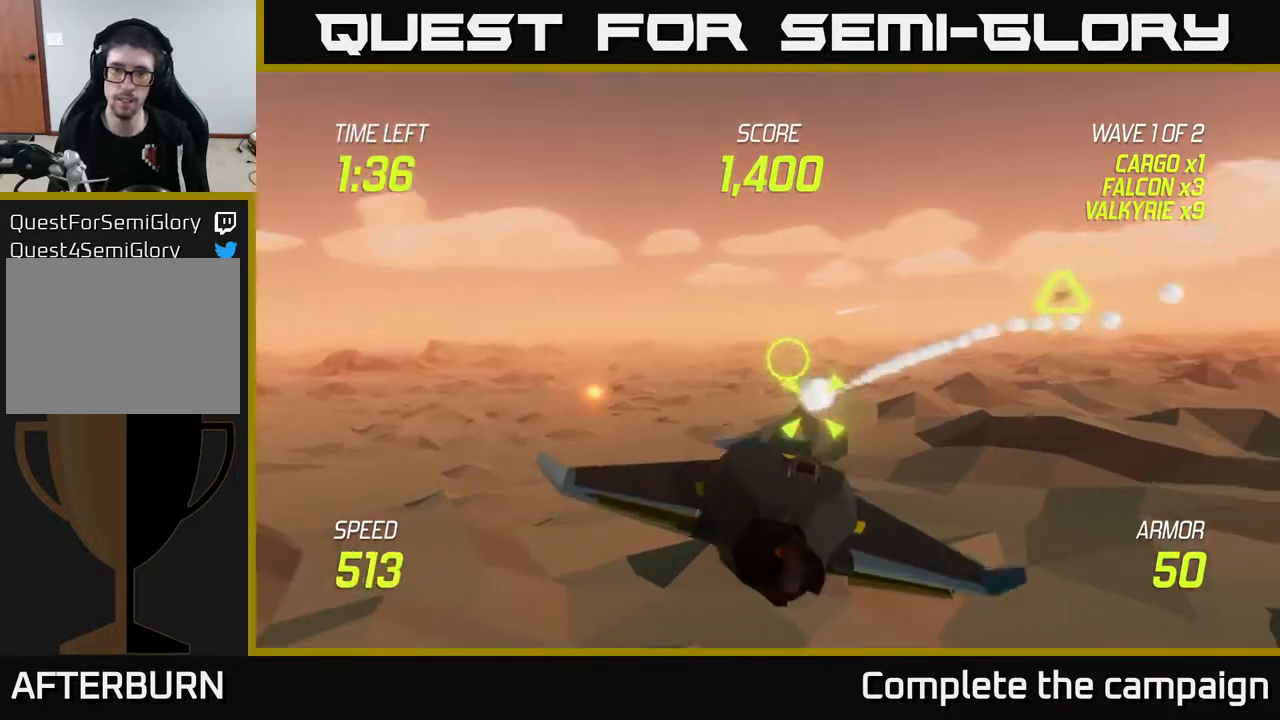
{"buttons": ["R2"], "left_stick": "down-right", "right_stick": "center", "events": [[317, "left_stick", "up-left"], [400, "left_stick", "down-right"], [500, "R2", "down"]]}
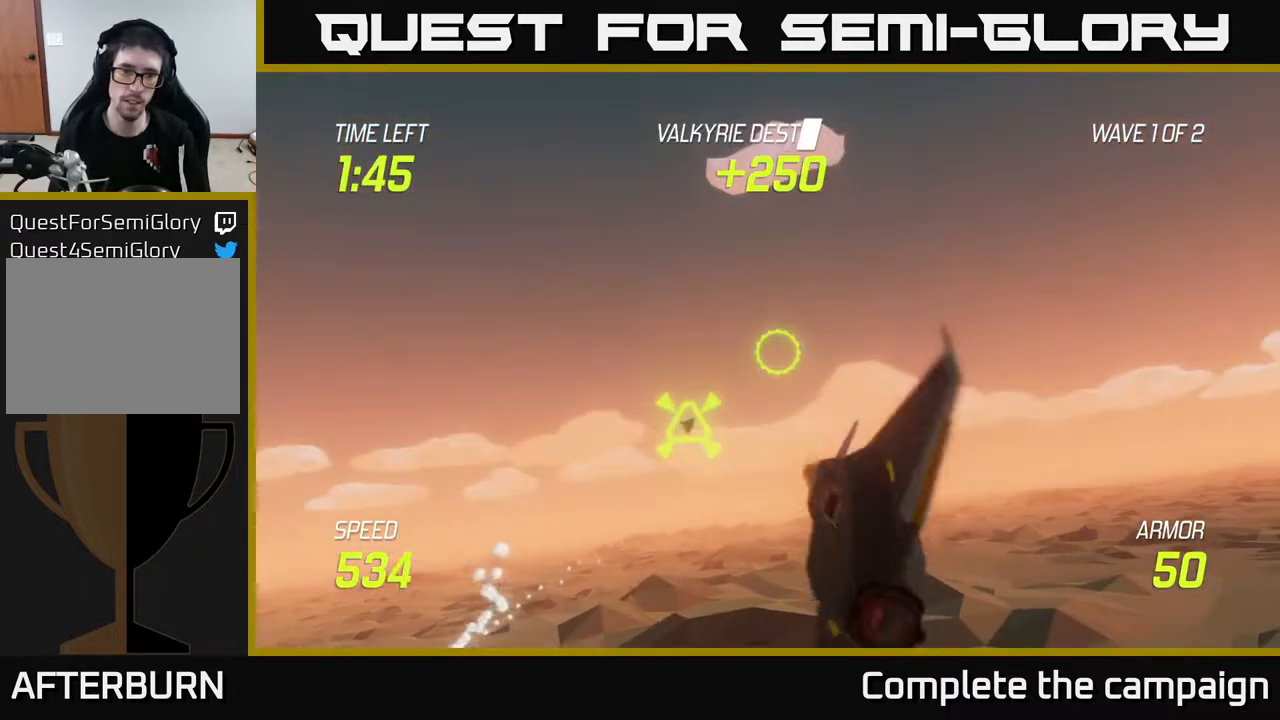
{"buttons": [], "left_stick": "left", "right_stick": "center", "events": [[50, "left_stick", "left"], [100, "R2", "up"]]}
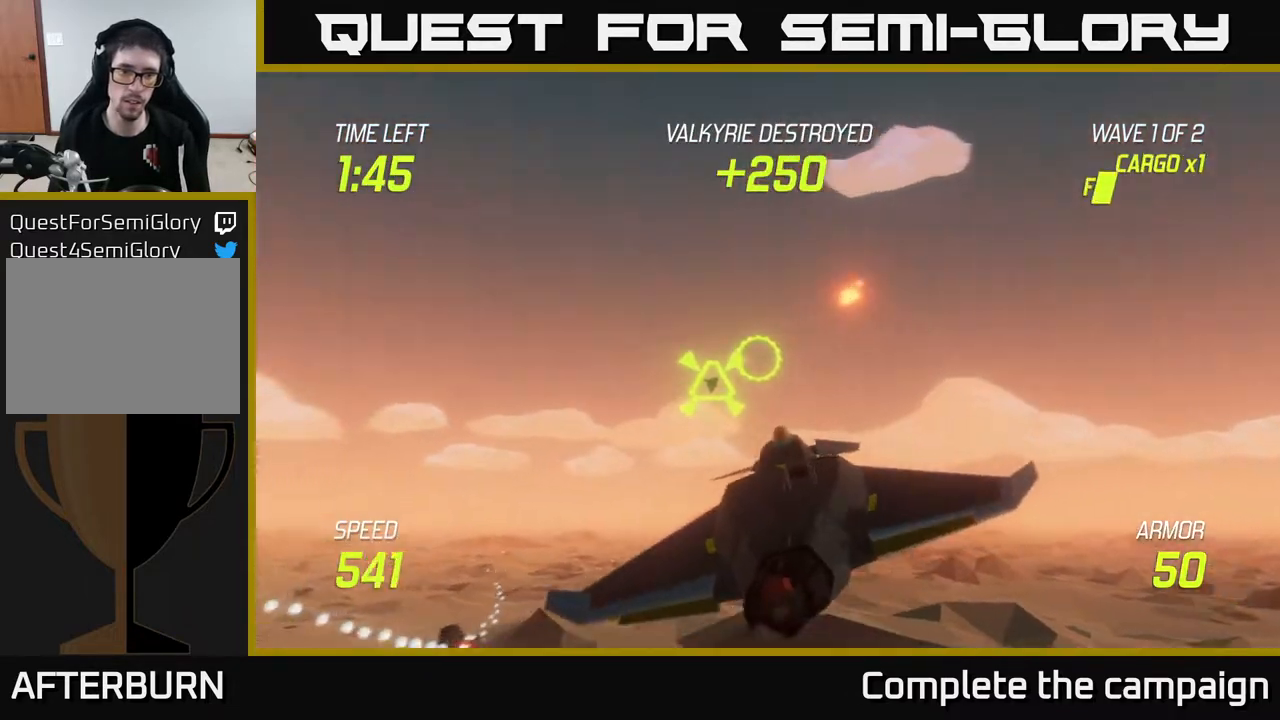
{"buttons": [], "left_stick": "right", "right_stick": "center", "events": [[217, "left_stick", "up-left"], [300, "R2", "down"], [417, "R2", "up"], [433, "left_stick", "up-right"], [483, "left_stick", "right"]]}
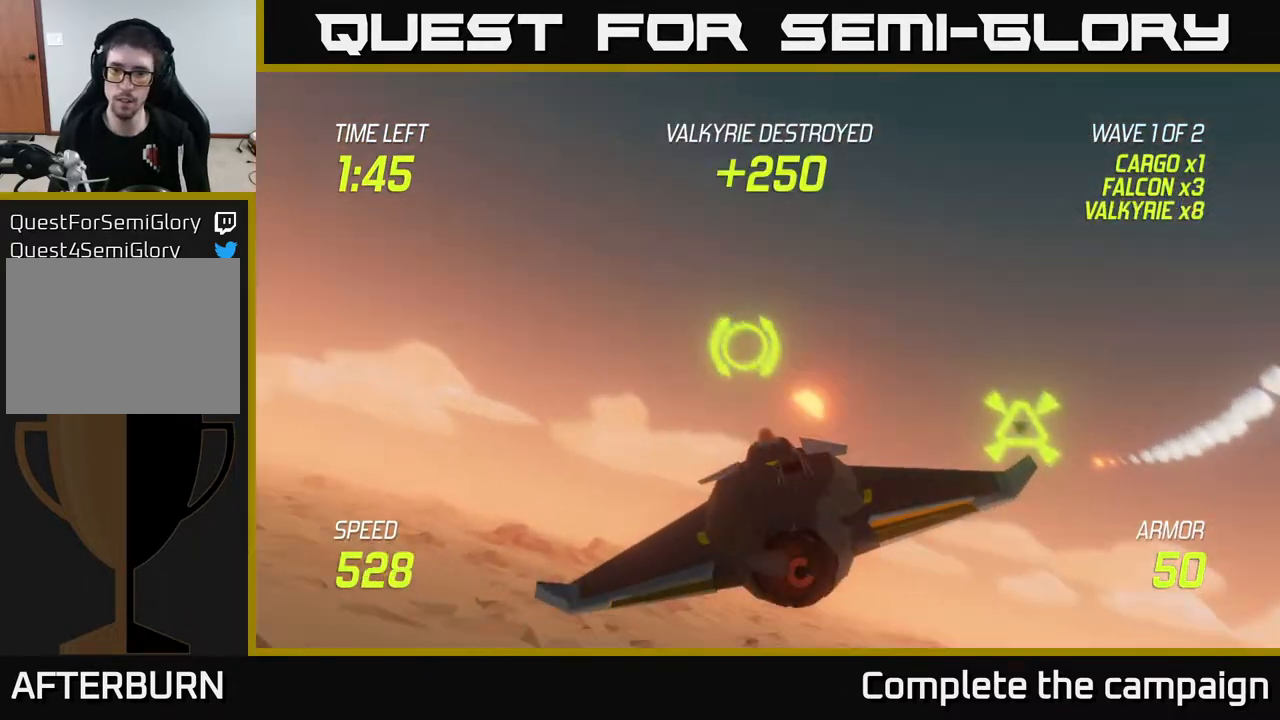
{"buttons": [], "left_stick": "left", "right_stick": "center", "events": [[33, "L2", "down"], [167, "L2", "up"], [167, "left_stick", "down-right"], [333, "left_stick", "down-left"], [467, "left_stick", "left"]]}
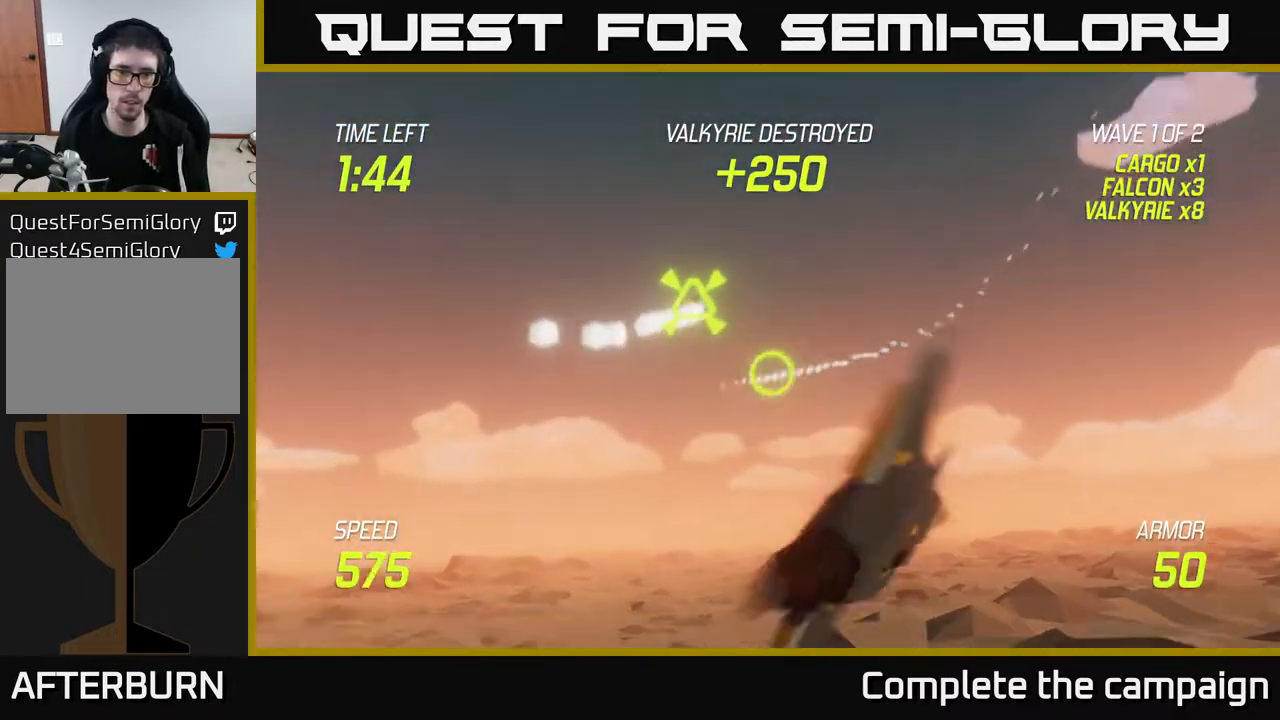
{"buttons": [], "left_stick": "down-right", "right_stick": "center", "events": [[217, "left_stick", "up-left"], [367, "left_stick", "up-right"], [450, "left_stick", "down-right"]]}
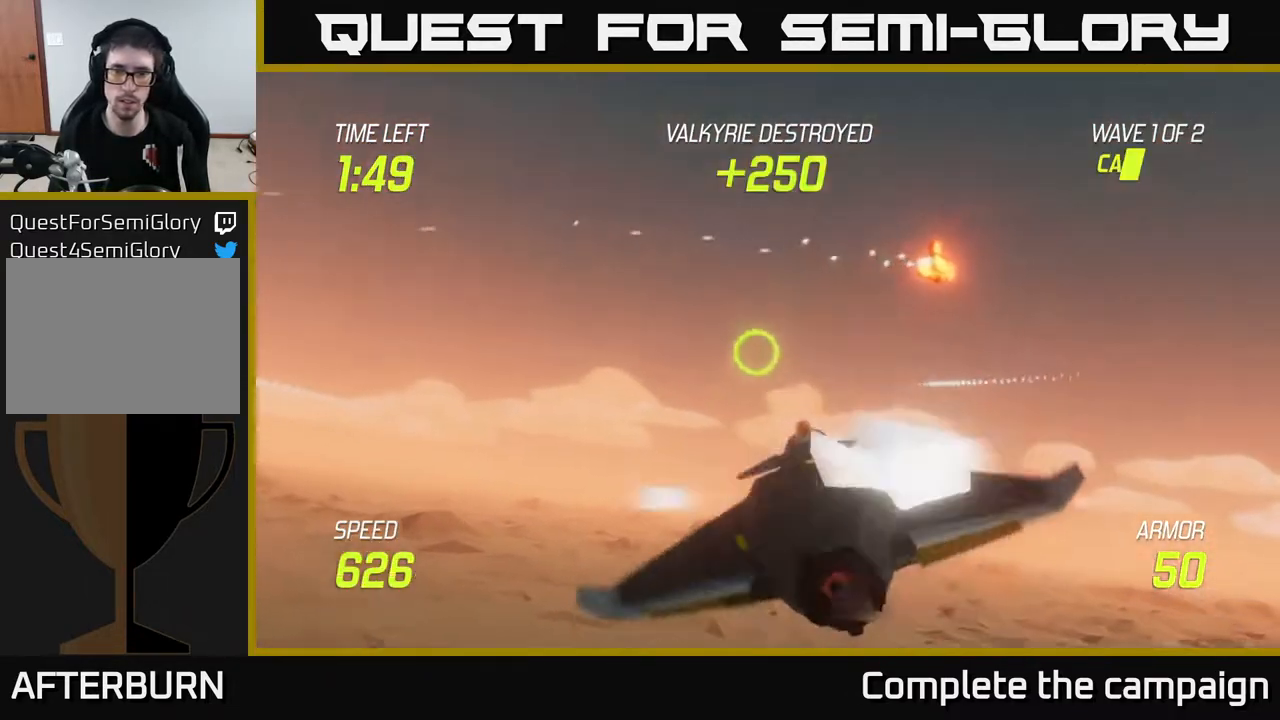
{"buttons": ["L2"], "left_stick": "down-right", "right_stick": "center", "events": [[183, "L2", "down"]]}
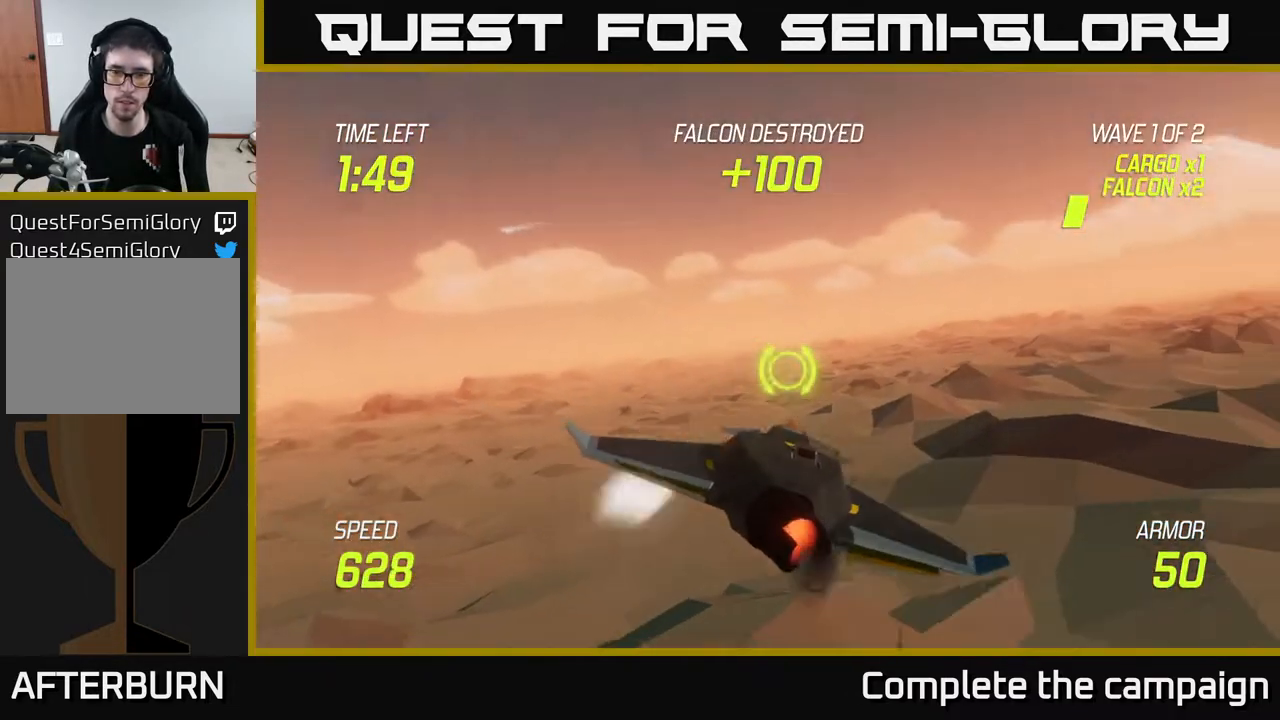
{"buttons": ["L2"], "left_stick": "up-left", "right_stick": "center", "events": [[183, "left_stick", "right"], [433, "left_stick", "up-left"]]}
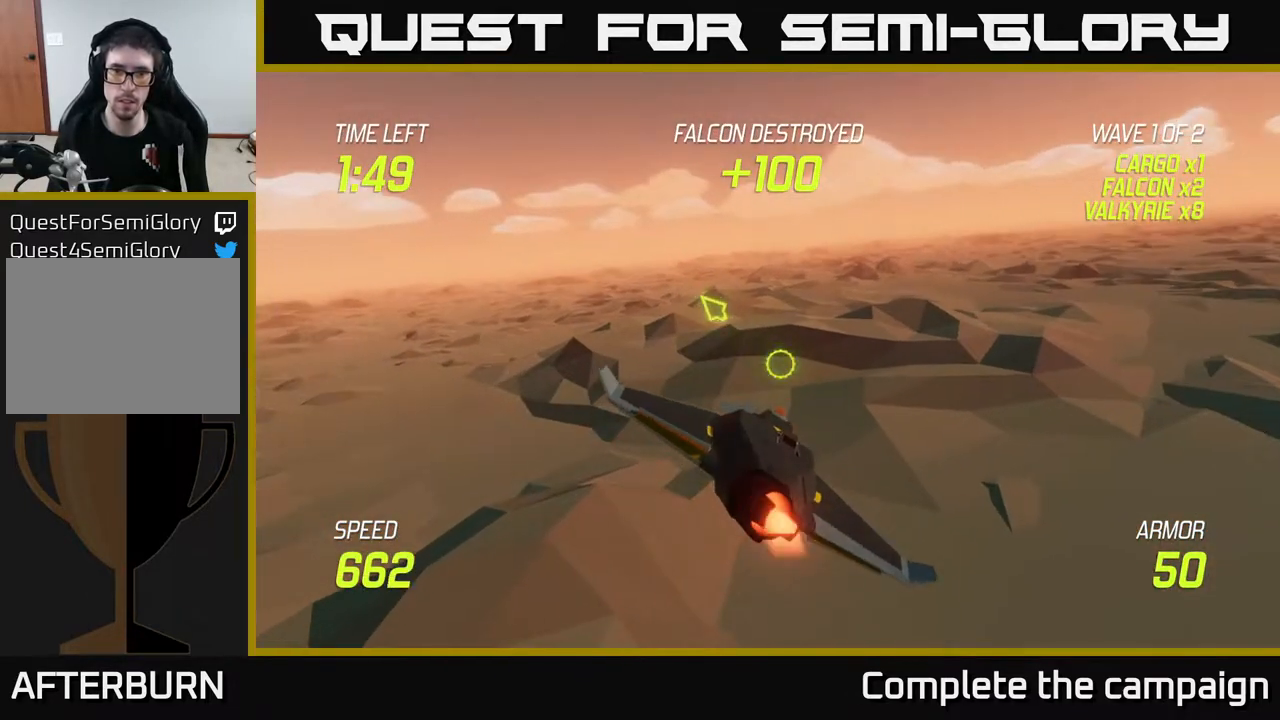
{"buttons": ["L2"], "left_stick": "up-left", "right_stick": "center", "events": []}
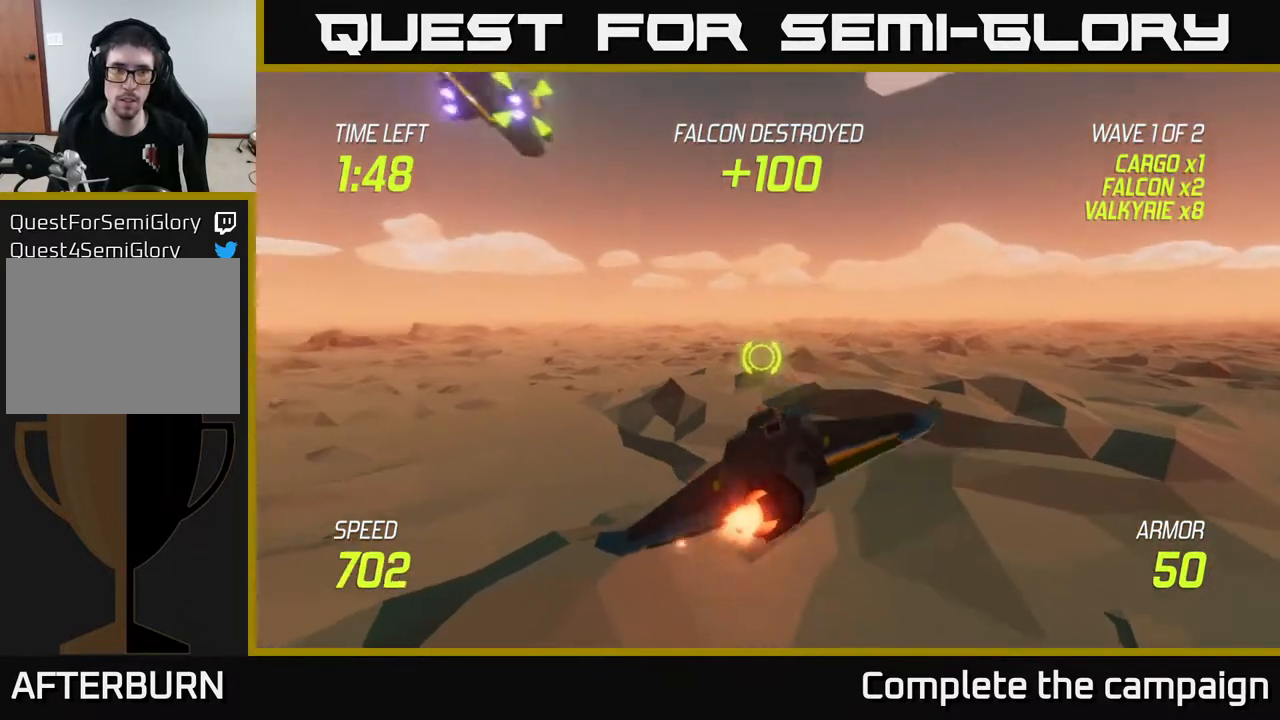
{"buttons": ["R2"], "left_stick": "up-left", "right_stick": "center", "events": [[467, "R2", "down"], [500, "L2", "up"]]}
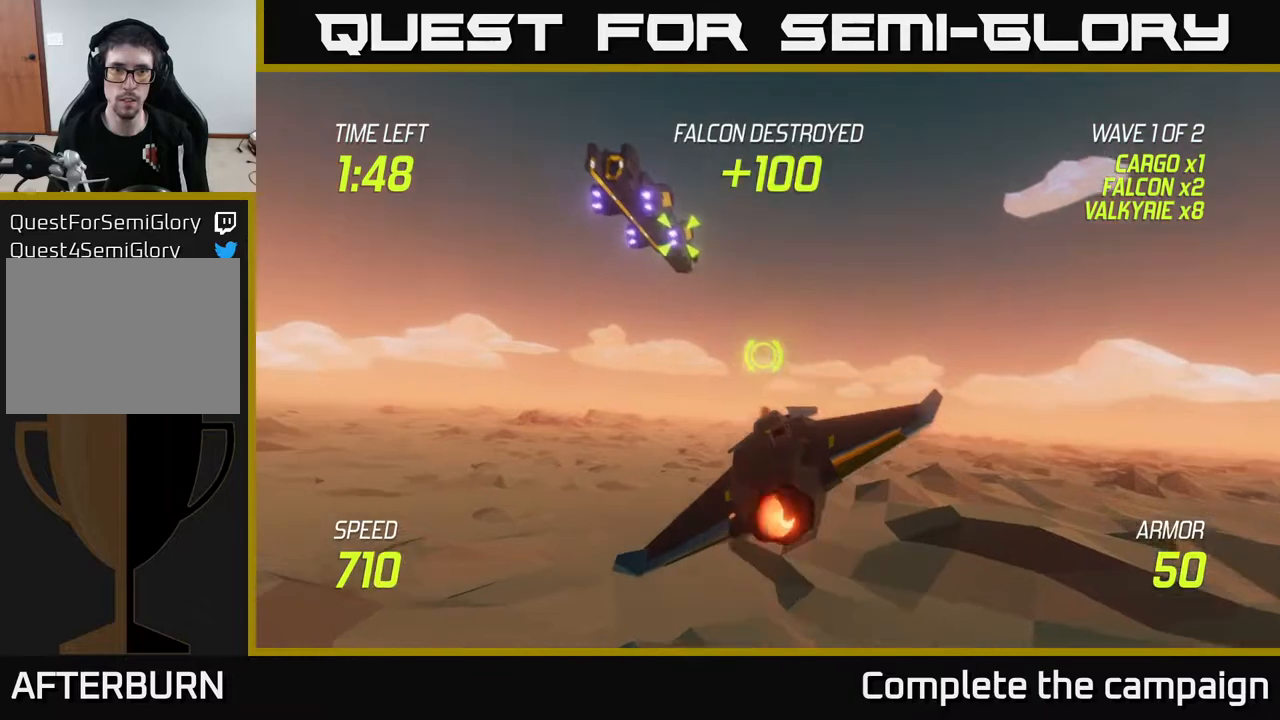
{"buttons": ["R2"], "left_stick": "center", "right_stick": "center", "events": [[17, "left_stick", "center"], [100, "R2", "up"], [100, "left_stick", "left"], [217, "R2", "down"], [267, "left_stick", "center"], [333, "R2", "up"], [433, "R2", "down"]]}
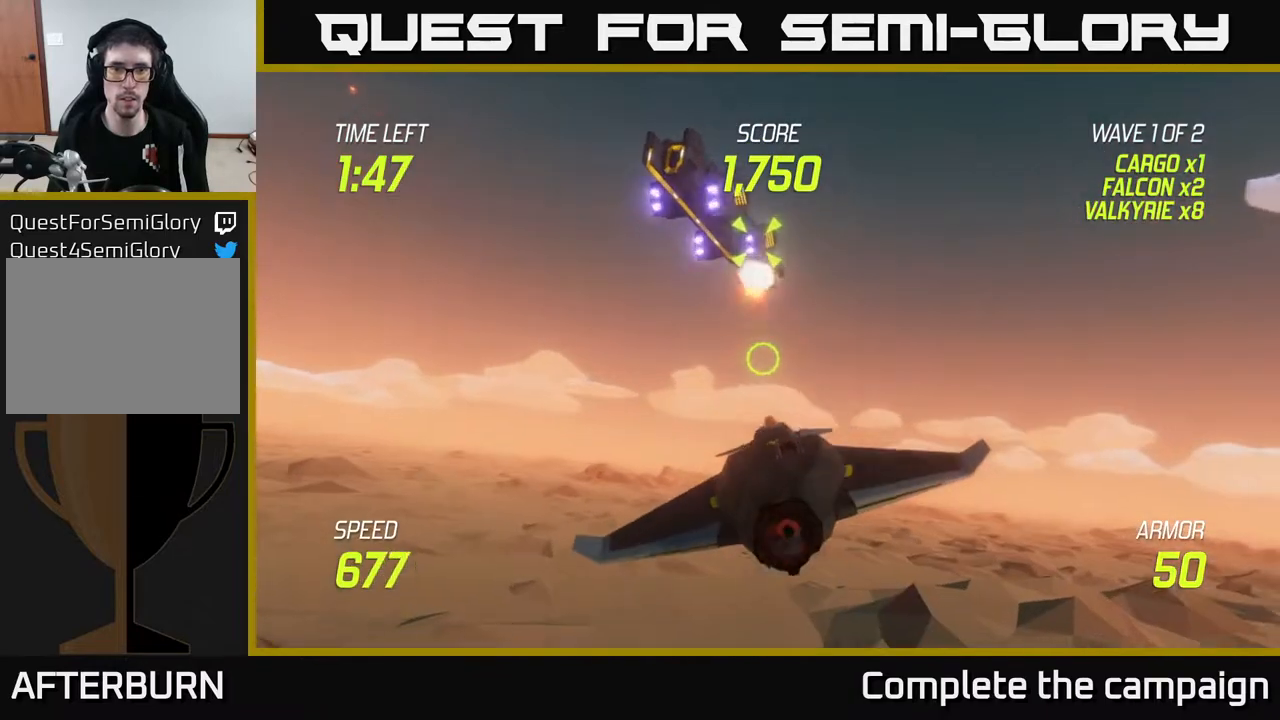
{"buttons": [], "left_stick": "center", "right_stick": "center", "events": [[83, "R2", "up"], [117, "left_stick", "up-left"], [250, "left_stick", "center"]]}
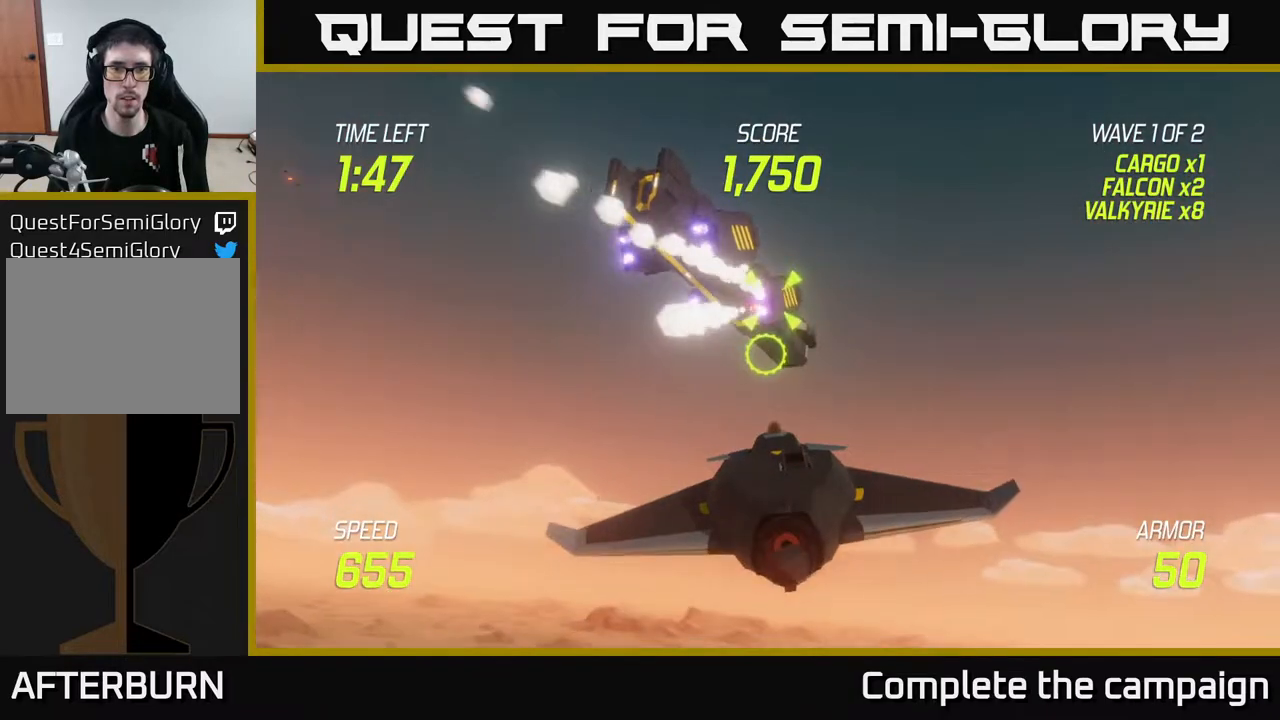
{"buttons": [], "left_stick": "center", "right_stick": "center", "events": [[217, "left_stick", "up-left"], [317, "left_stick", "center"]]}
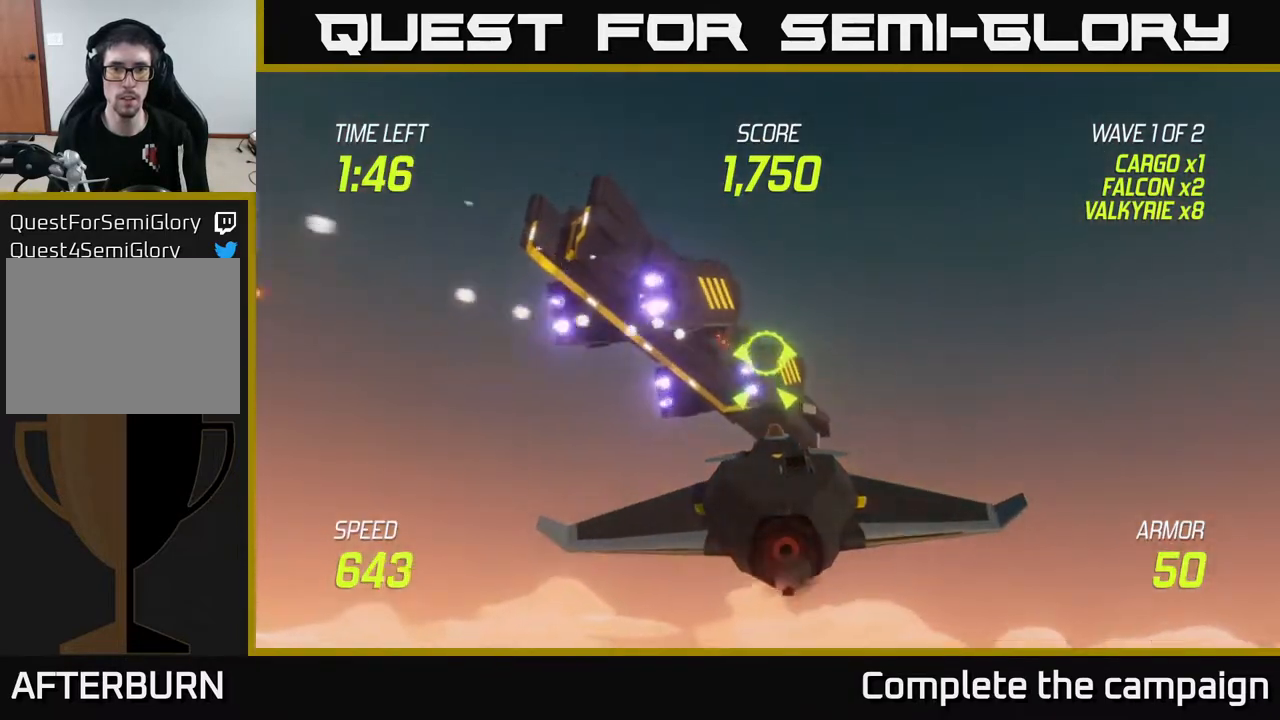
{"buttons": [], "left_stick": "center", "right_stick": "center", "events": [[67, "R2", "down"], [117, "left_stick", "down"], [167, "R2", "up"], [233, "left_stick", "center"], [300, "R2", "down"], [433, "R2", "up"]]}
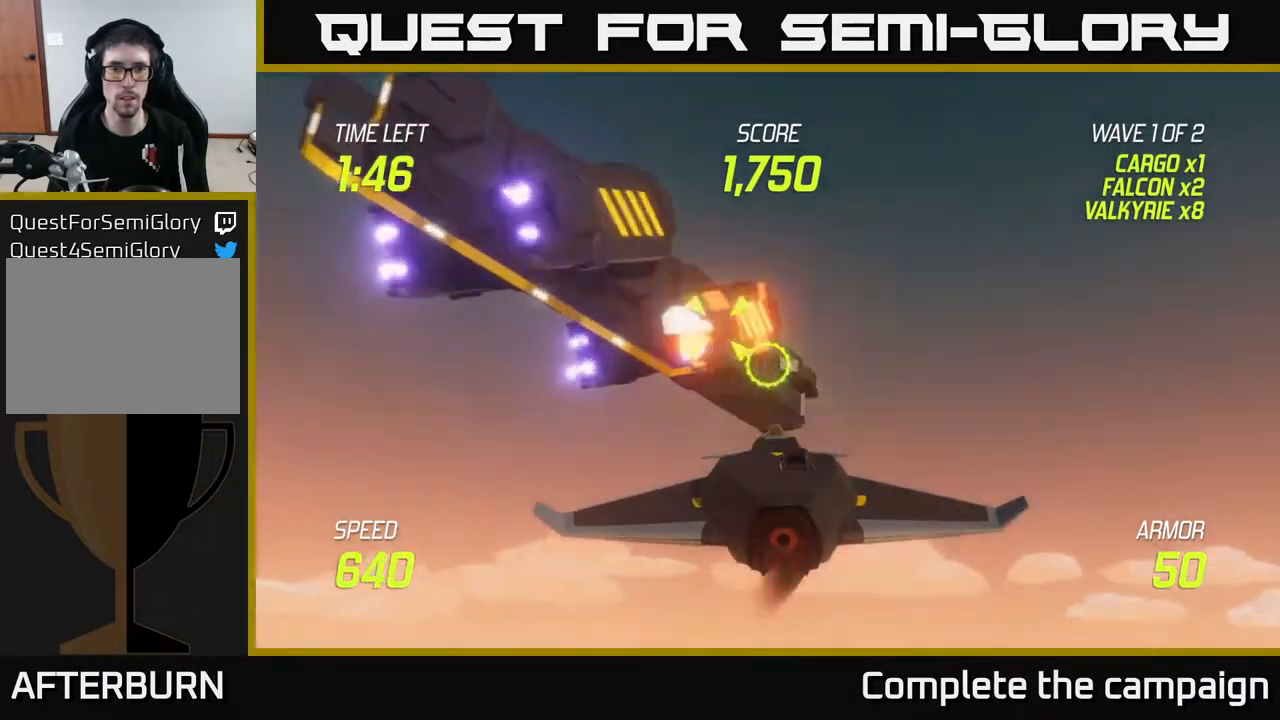
{"buttons": [], "left_stick": "center", "right_stick": "center", "events": [[50, "R2", "down"], [217, "R2", "up"], [300, "left_stick", "left"], [400, "left_stick", "center"]]}